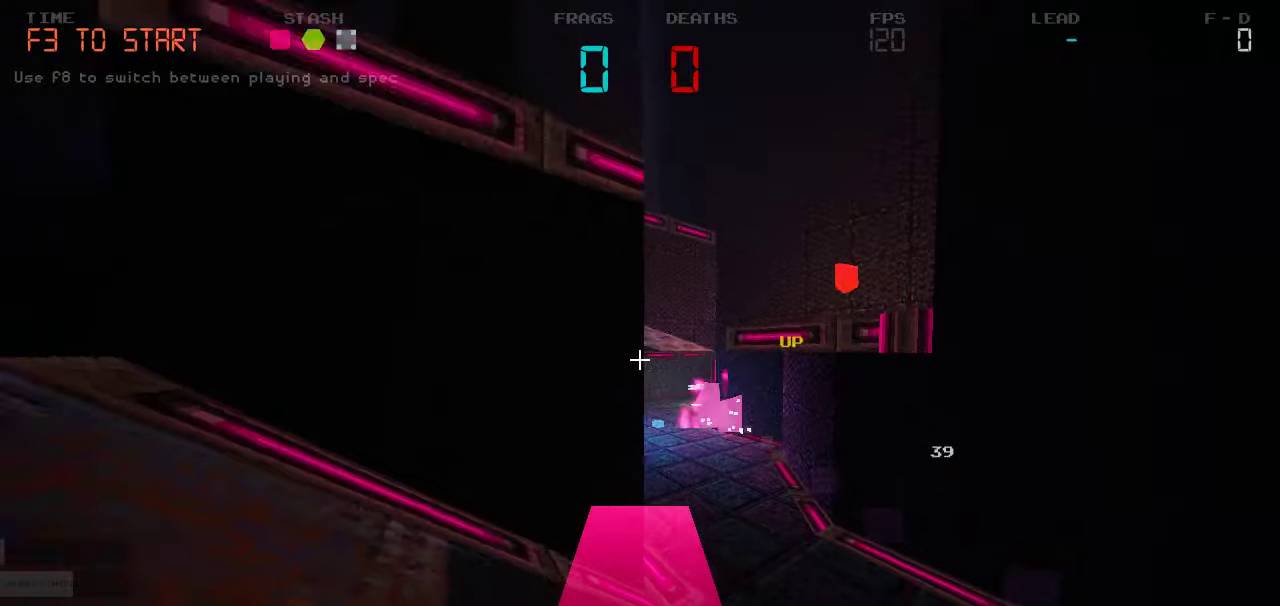
Gameplay with keyboard and mouse; each line is a JSON object with the keys held at the frame after it. "events" lists presses ("down") and releases ("up") of "a", "d", "s" and "w" between this image and that frame as [ms after this image, input, new state], when the widget could be followed in between. No other keys are recorded. Mouse buttons are not recorded. Not read: mouse_move.
{"keys": ["a", "w"], "events": [[134, "s", "up"], [450, "w", "down"]]}
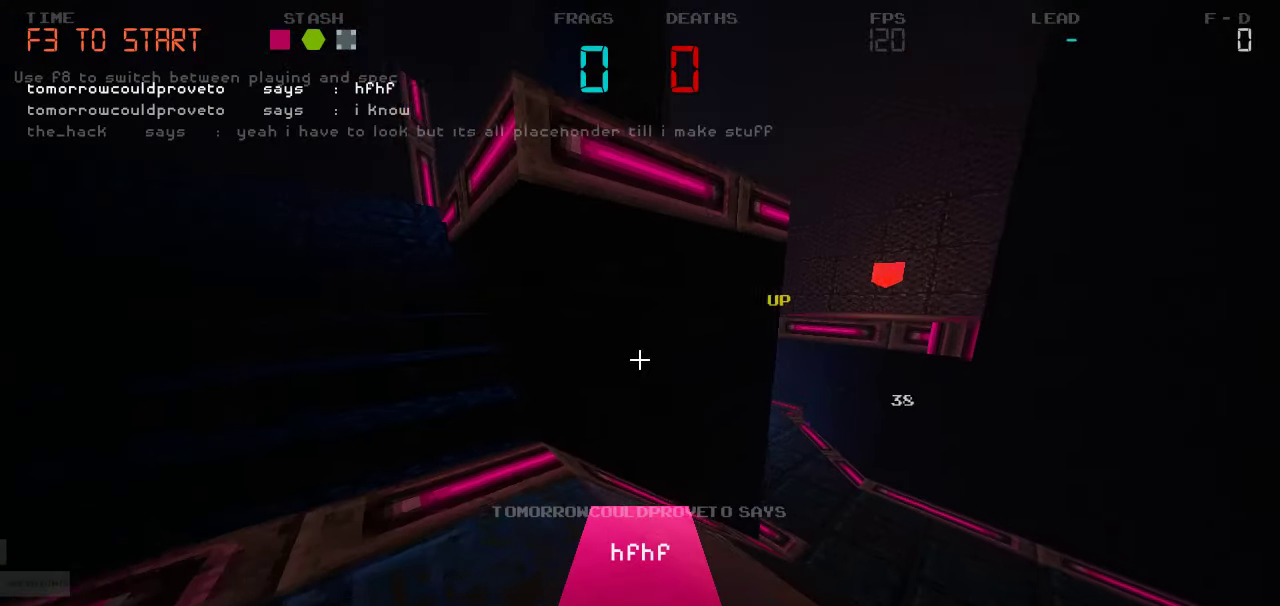
{"keys": ["w"], "events": [[217, "a", "up"]]}
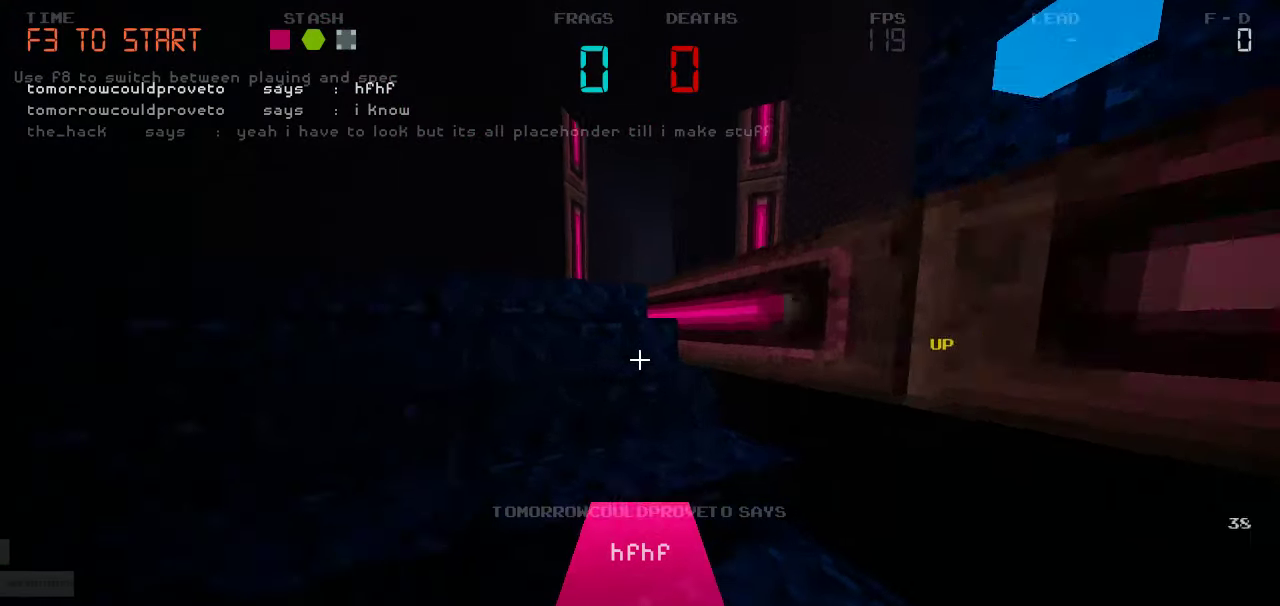
{"keys": [], "events": [[267, "w", "up"]]}
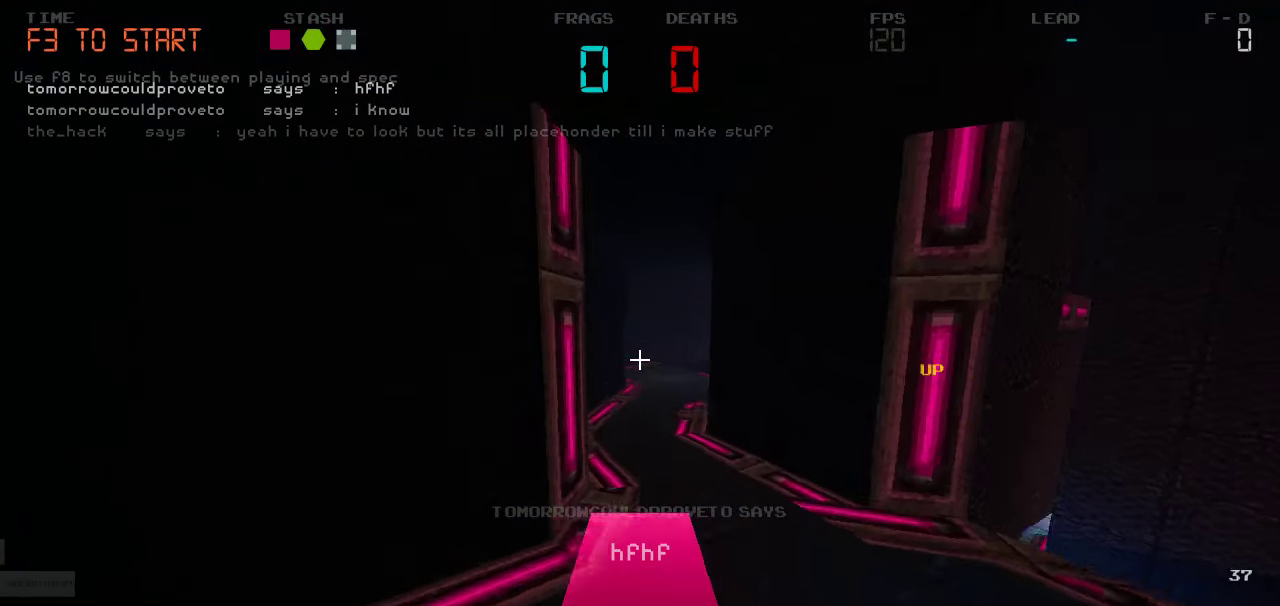
{"keys": [], "events": []}
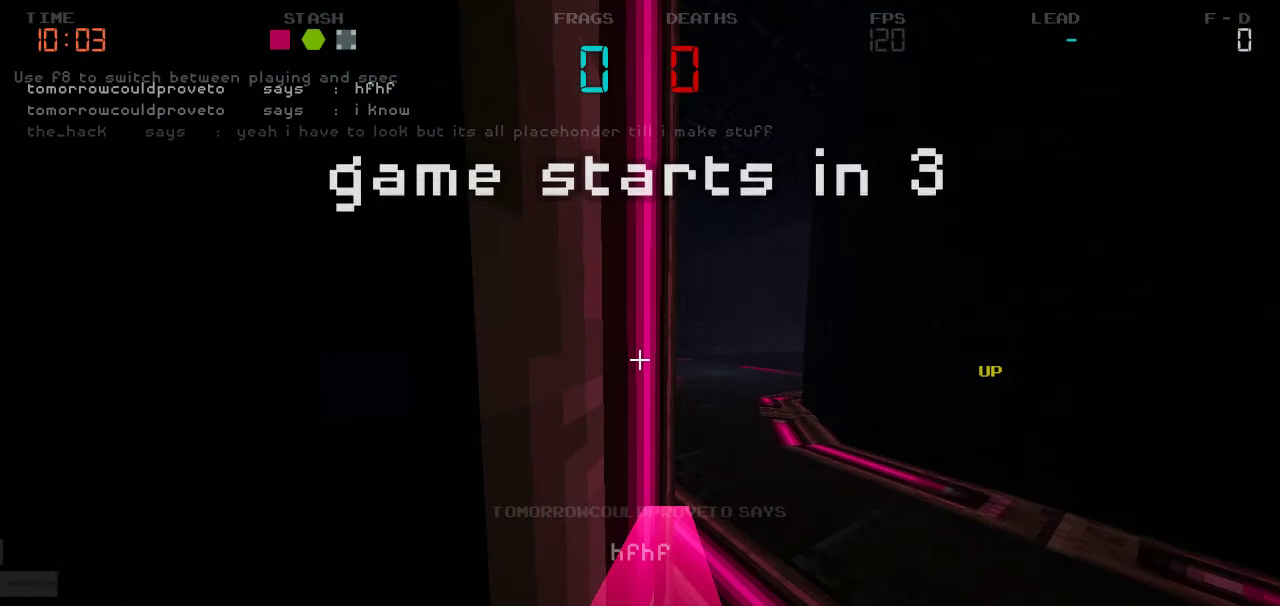
{"keys": [], "events": []}
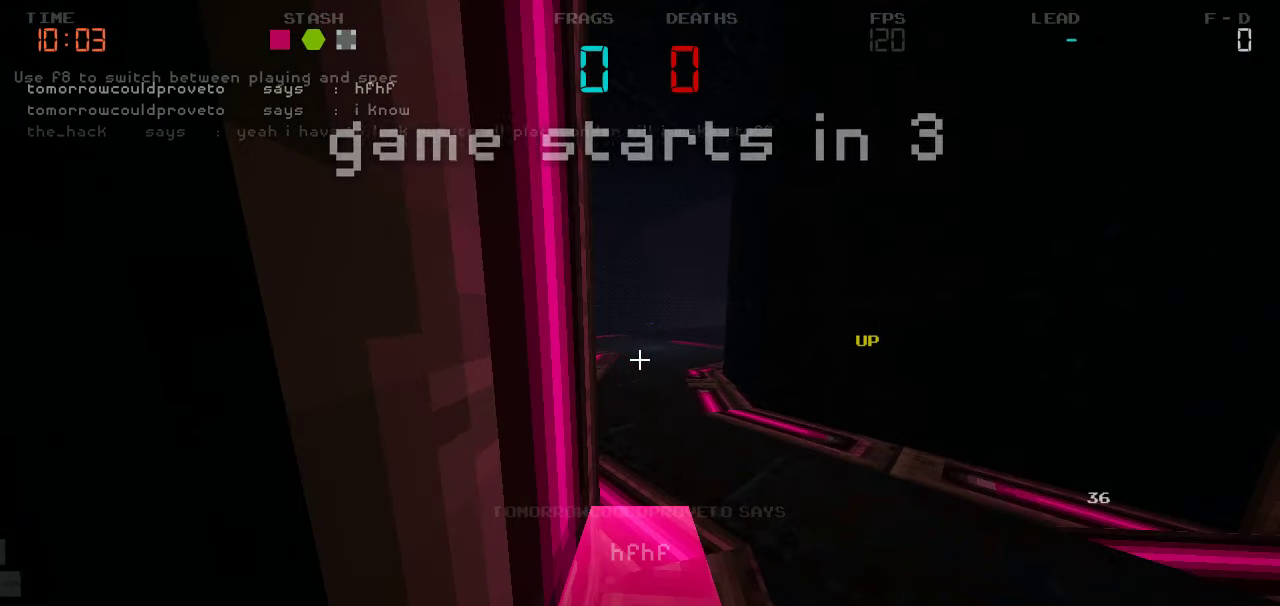
{"keys": [], "events": []}
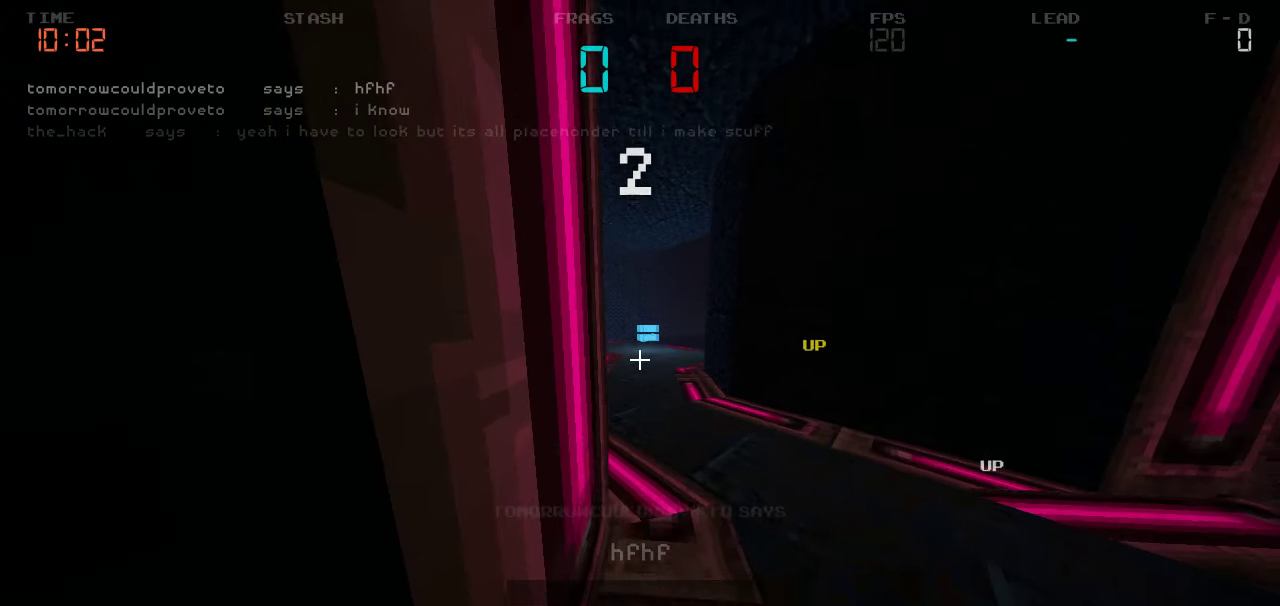
{"keys": [], "events": []}
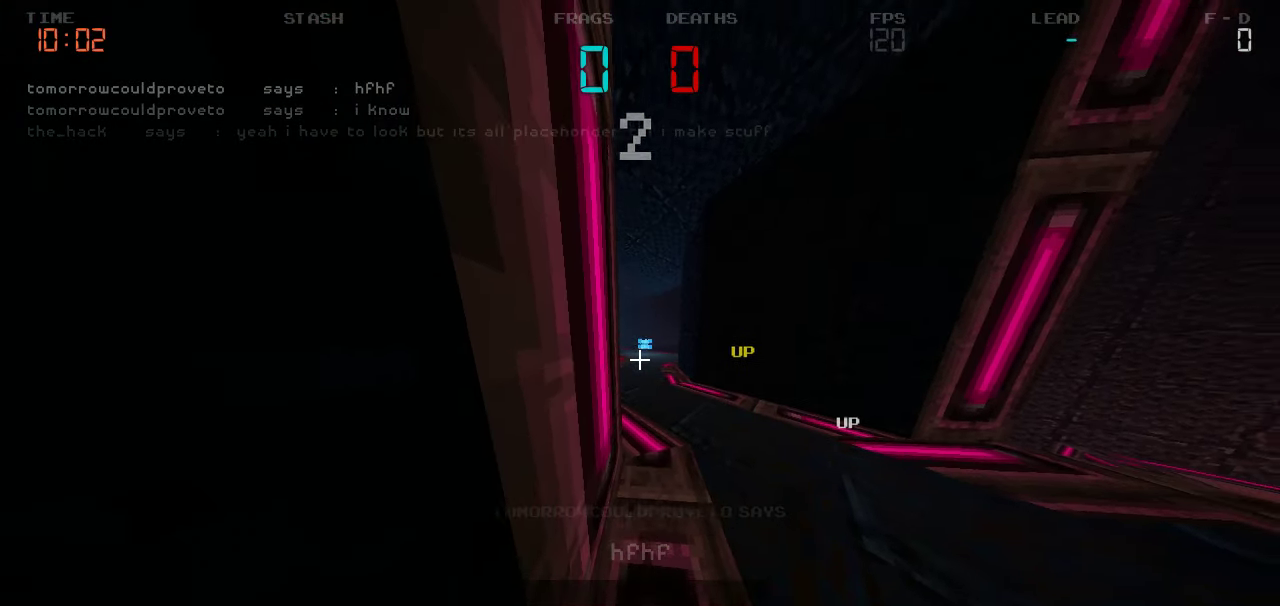
{"keys": [], "events": []}
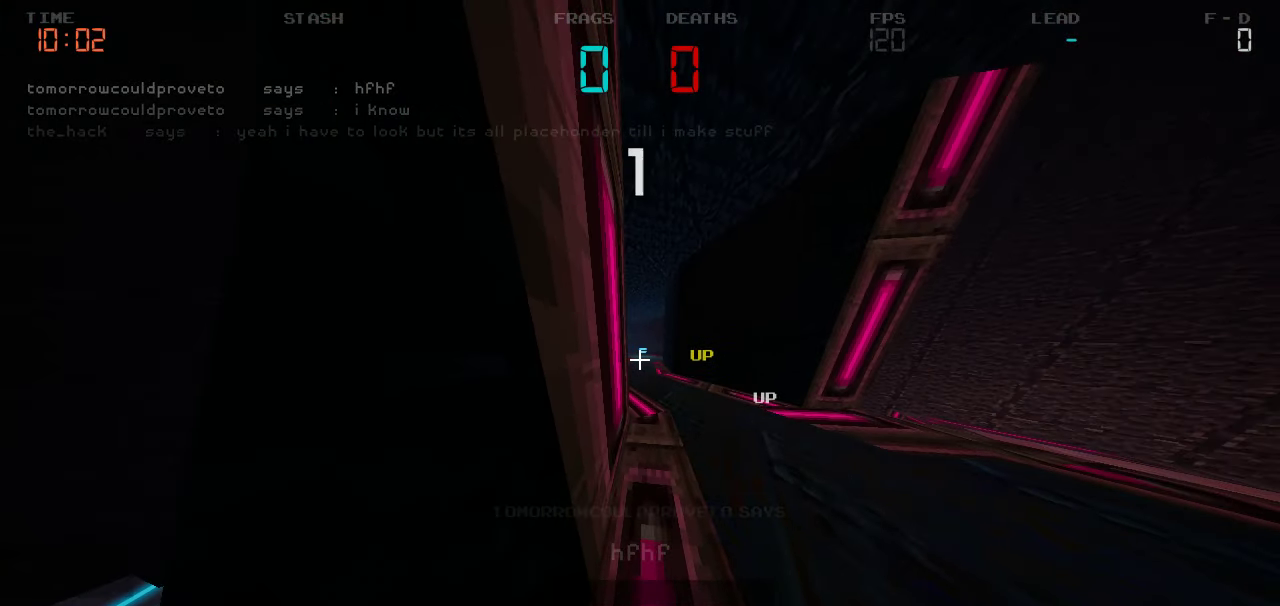
{"keys": [], "events": []}
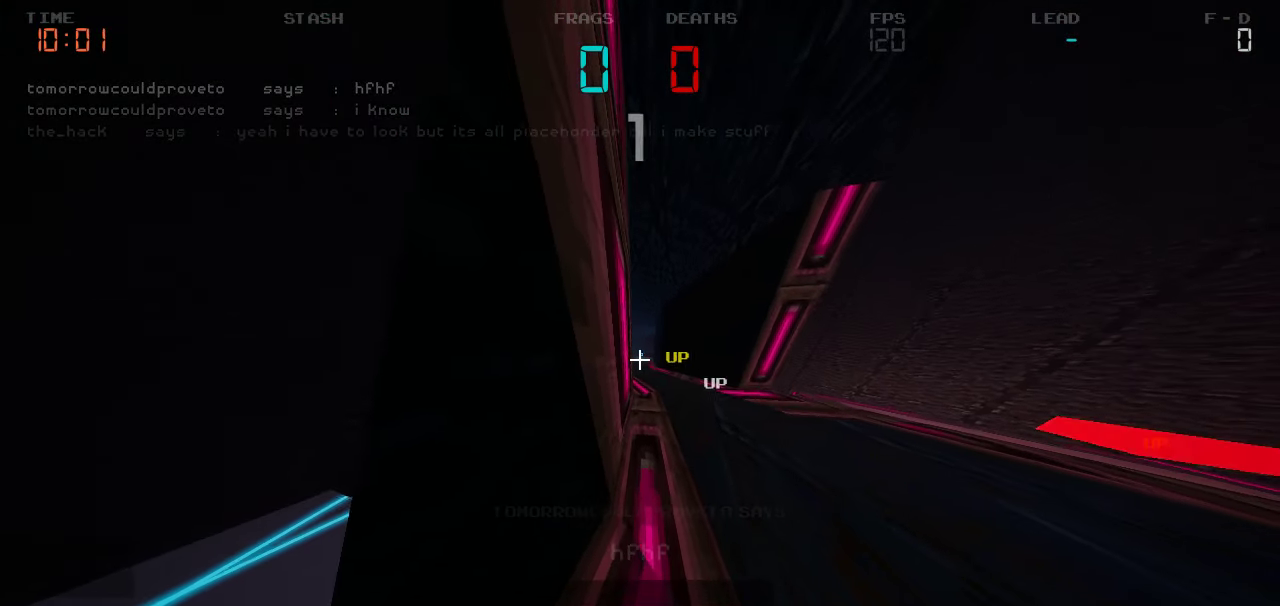
{"keys": [], "events": []}
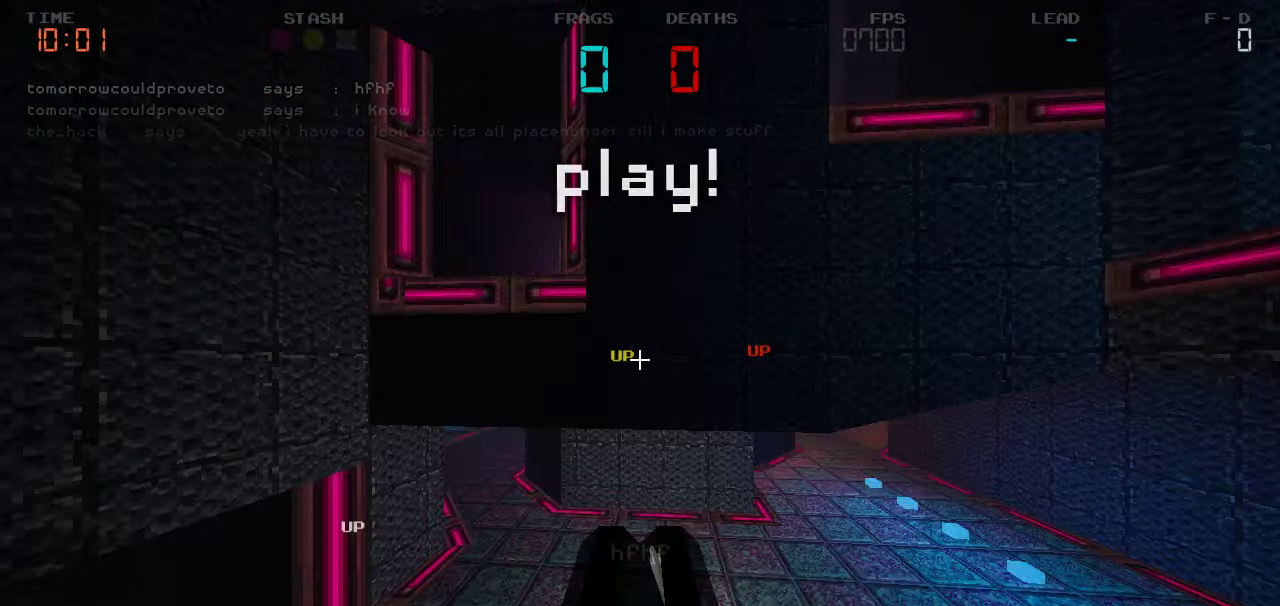
{"keys": ["d"], "events": [[33, "w", "down"], [250, "a", "down"], [250, "w", "up"], [416, "a", "up"], [416, "d", "down"]]}
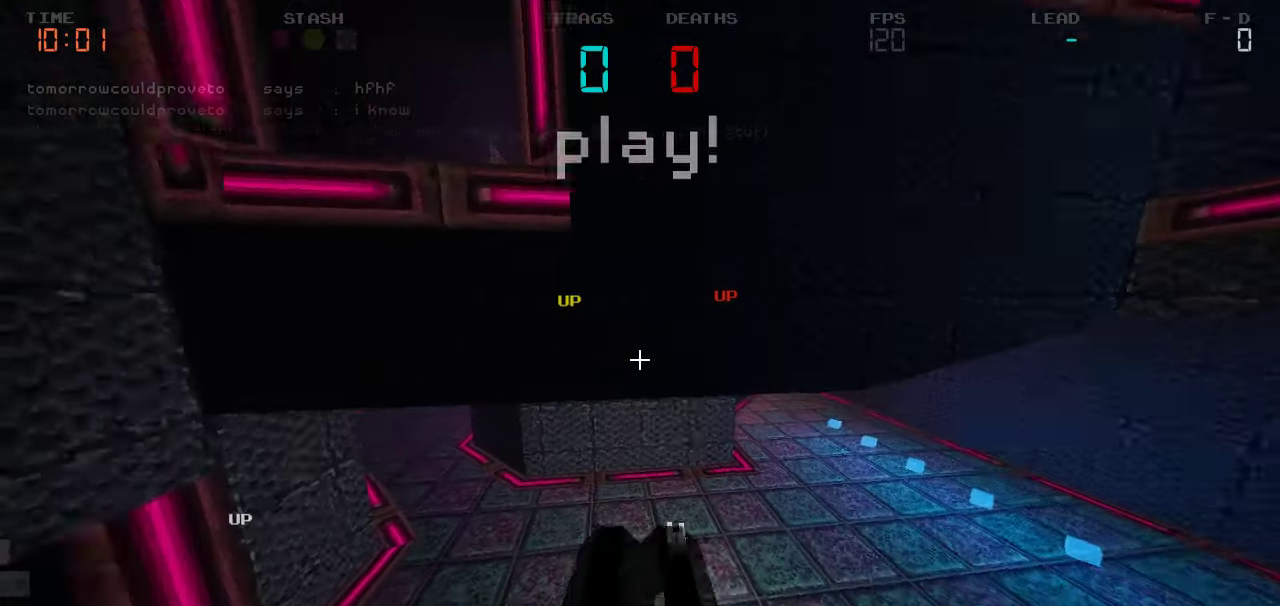
{"keys": ["w"], "events": [[350, "d", "up"], [366, "a", "down"], [416, "w", "down"], [483, "a", "up"]]}
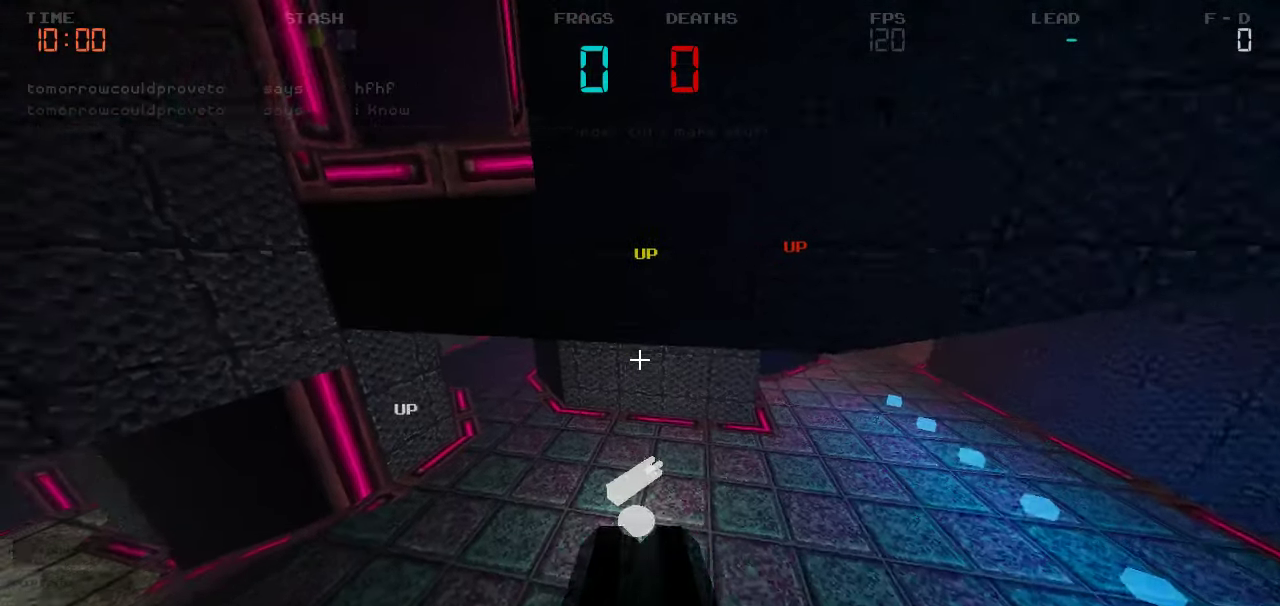
{"keys": ["d", "w"], "events": [[366, "d", "down"]]}
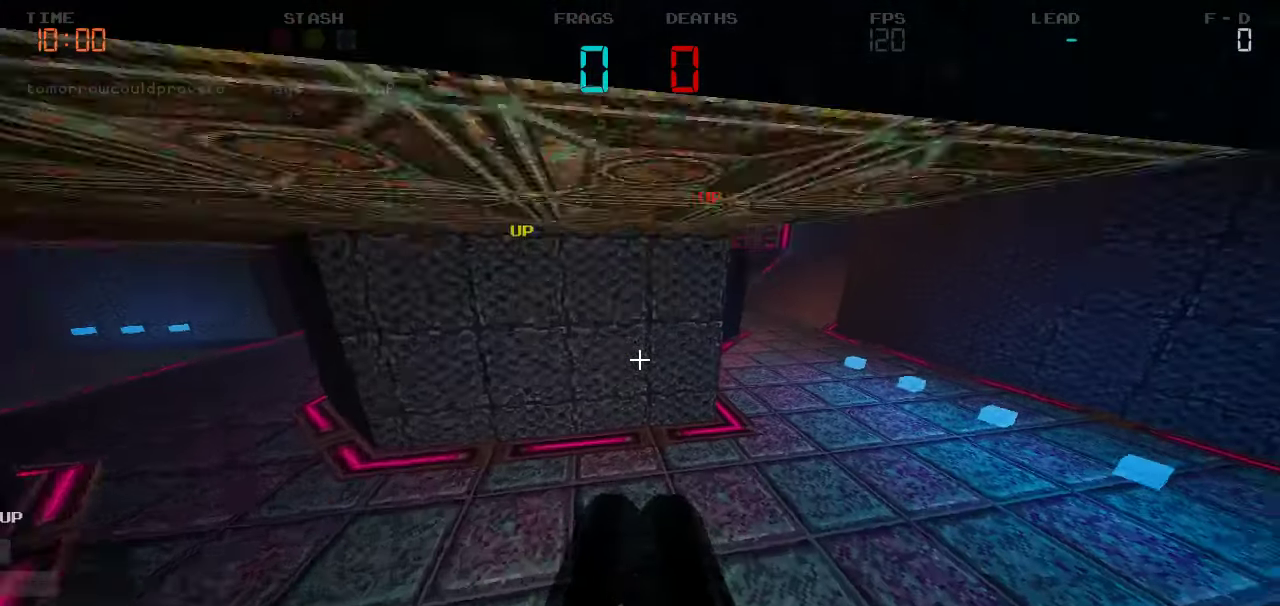
{"keys": ["d", "w"], "events": [[400, "d", "up"], [500, "d", "down"]]}
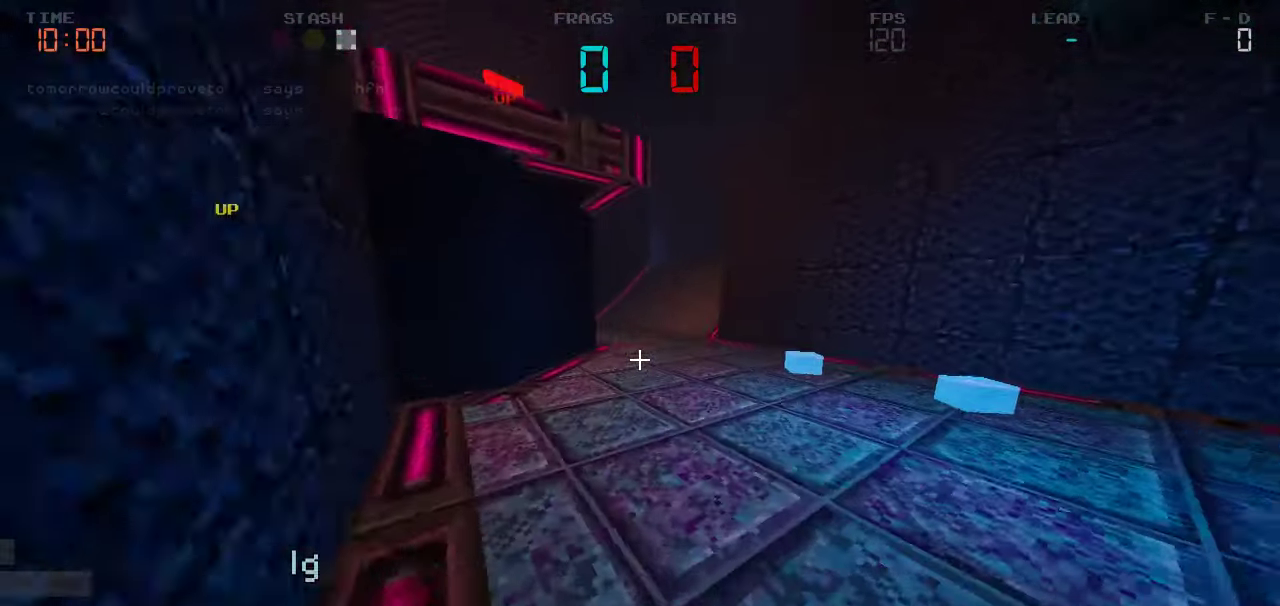
{"keys": ["a", "w"], "events": [[366, "d", "up"], [400, "a", "down"]]}
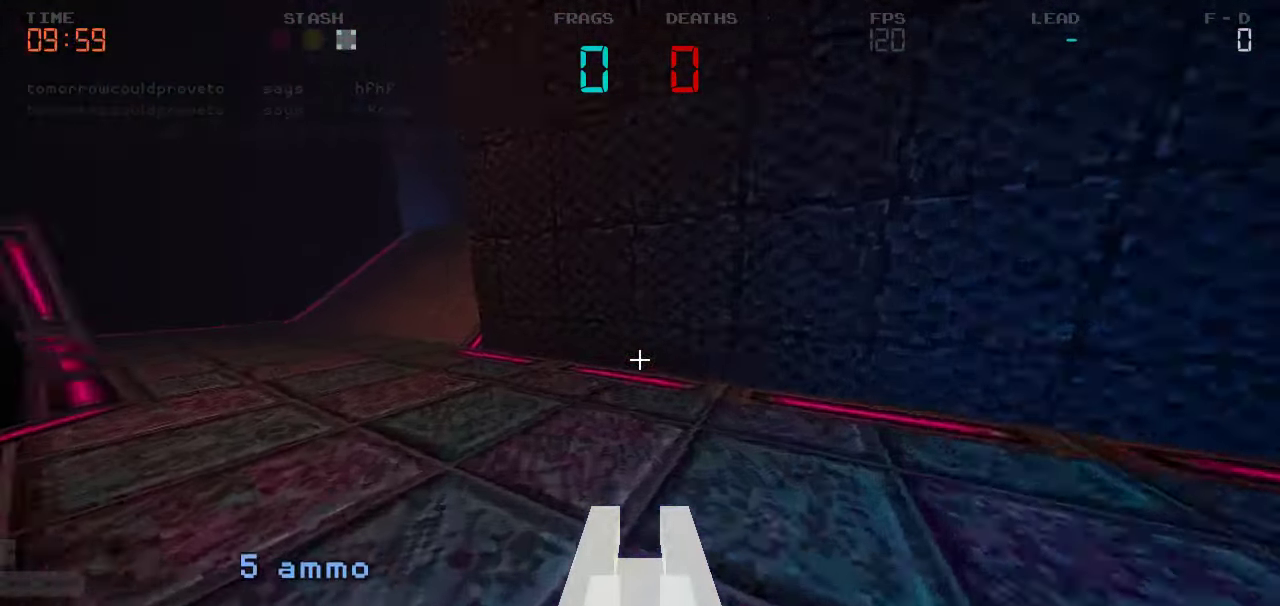
{"keys": ["w"], "events": [[66, "a", "up"]]}
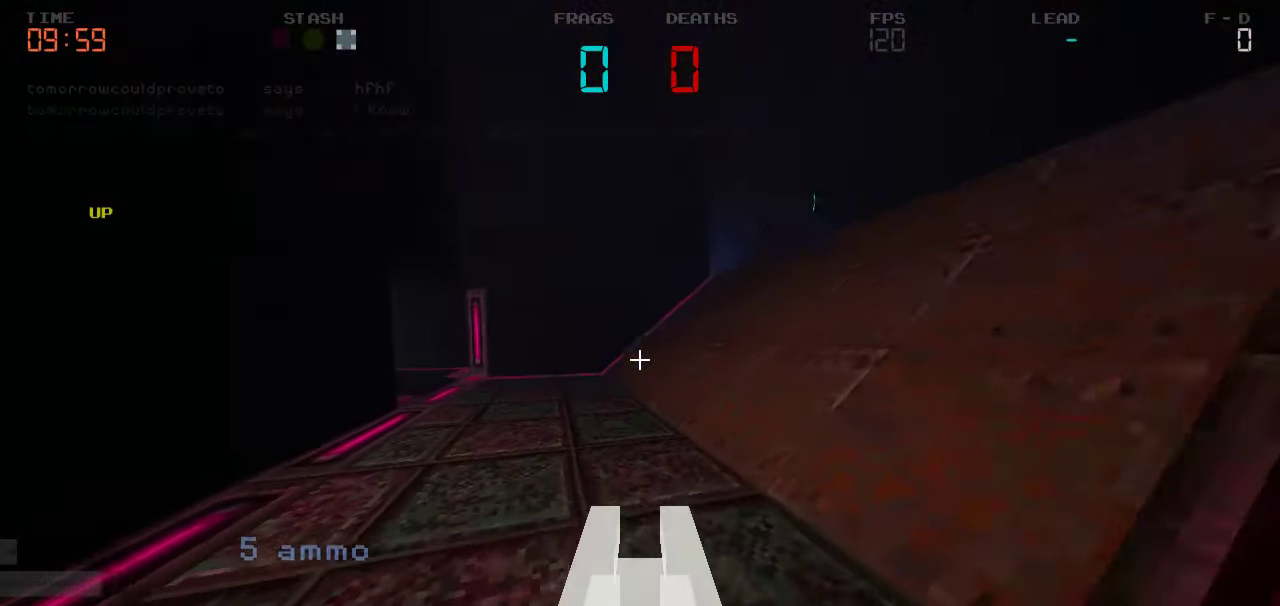
{"keys": ["d", "w"], "events": [[16, "d", "down"]]}
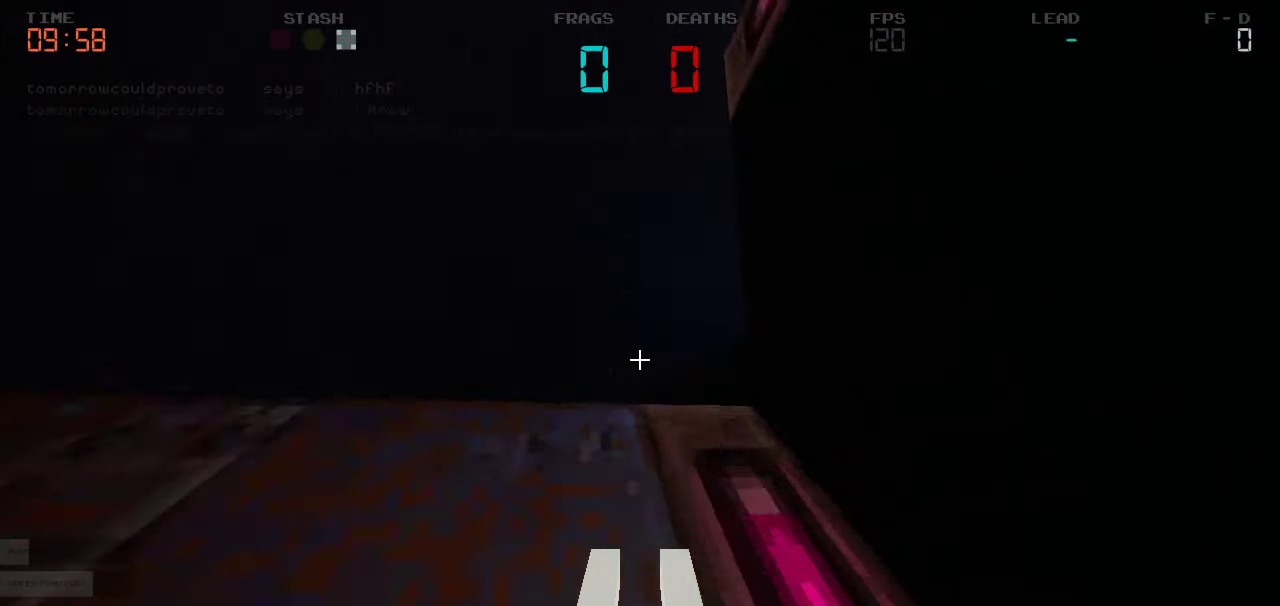
{"keys": ["d", "w"], "events": []}
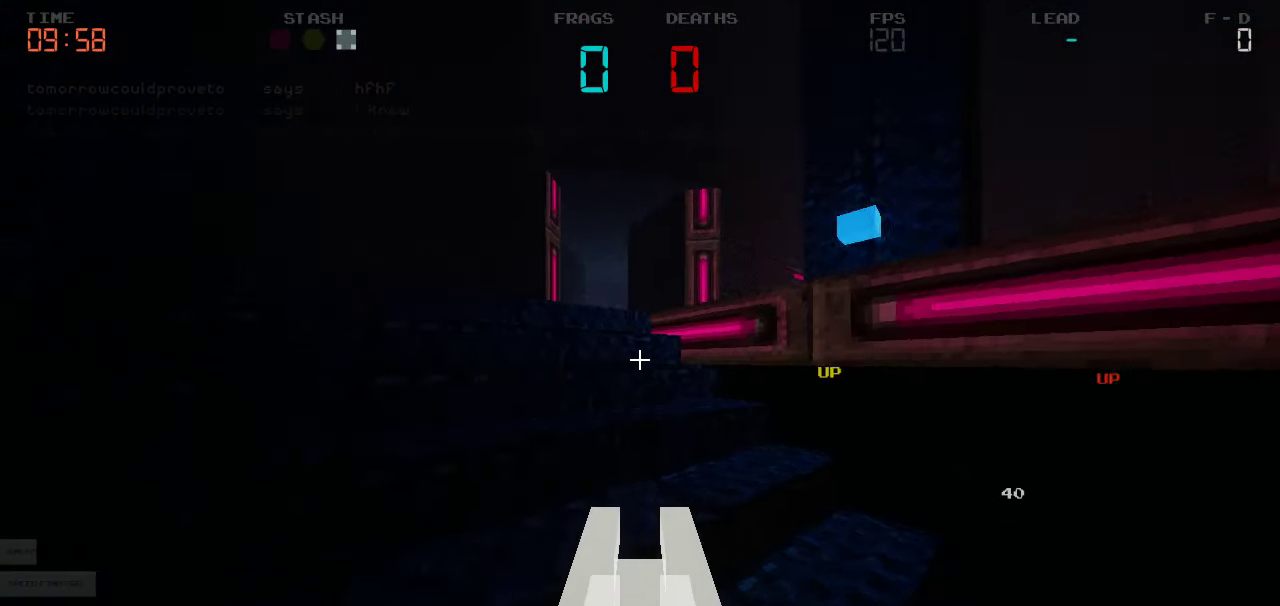
{"keys": ["w"], "events": [[166, "d", "up"]]}
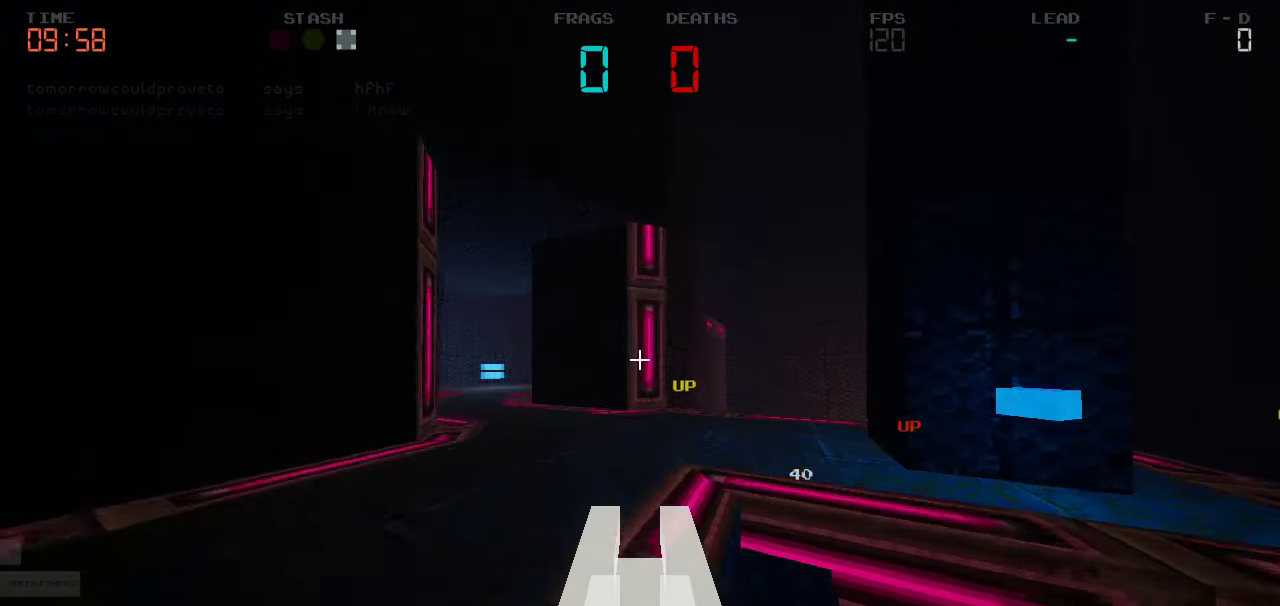
{"keys": ["w"], "events": [[183, "d", "down"], [333, "d", "up"]]}
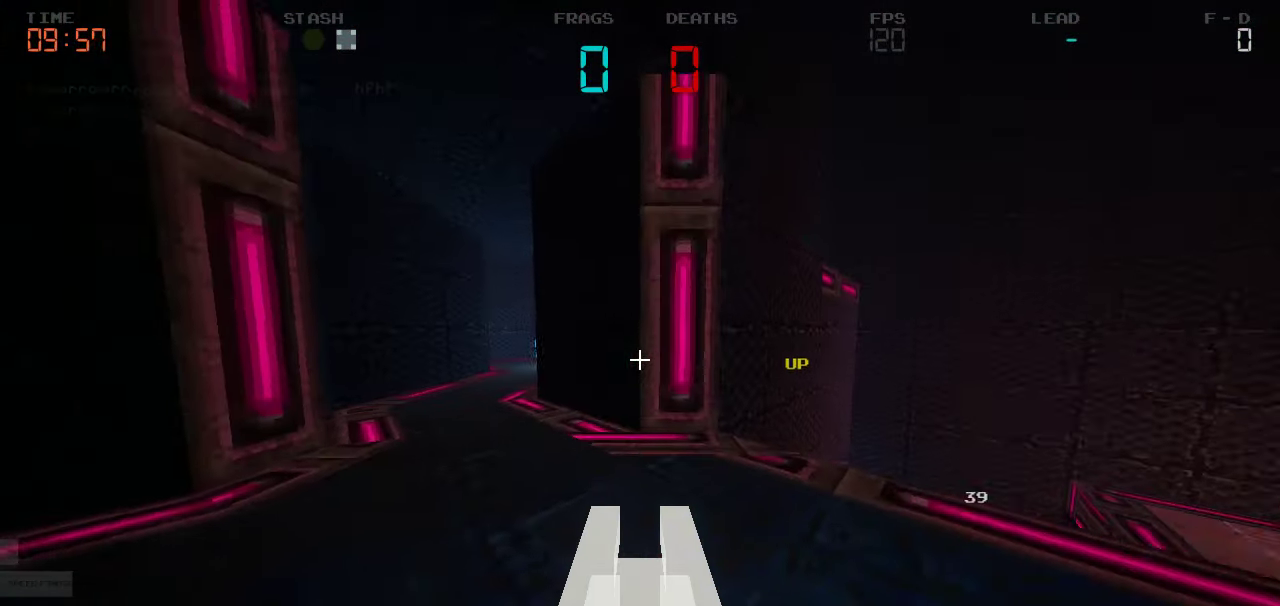
{"keys": ["d", "w"], "events": [[33, "d", "down"]]}
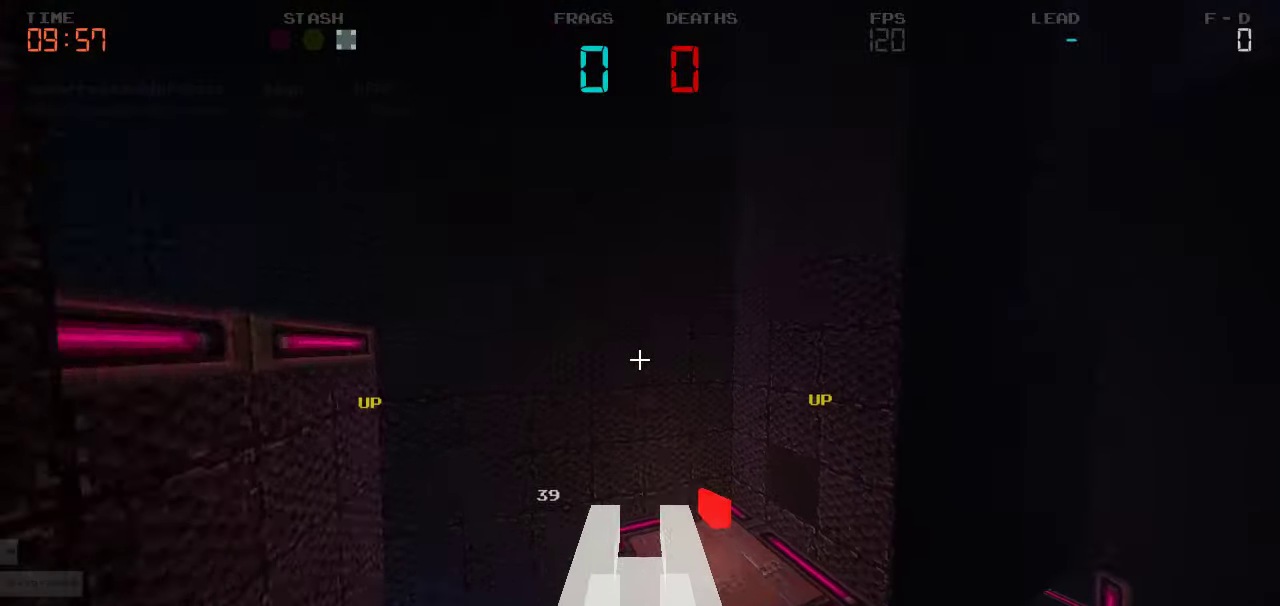
{"keys": ["d", "w"], "events": []}